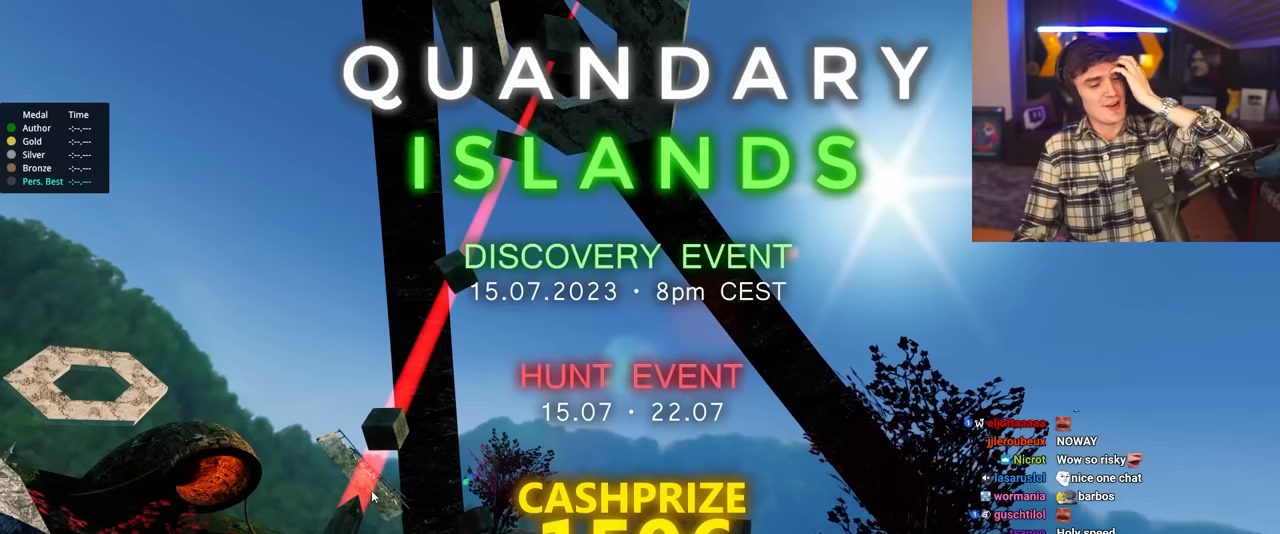
Gameplay with keyboard; each line is a JSON object with the keys held at the frame after it. "events" lists presses ("down") and releases ("up") of "brake", "down", "left", "right" and "up" between this image and that frame as [ms after this image, input, new state], when the widget could be followed in between. No other keys are recorded. Mouse input is not recorded. Key names are as the overlay labels them; some are game actions (e.g. jump) rather than physical keys.
{"keys": [], "events": []}
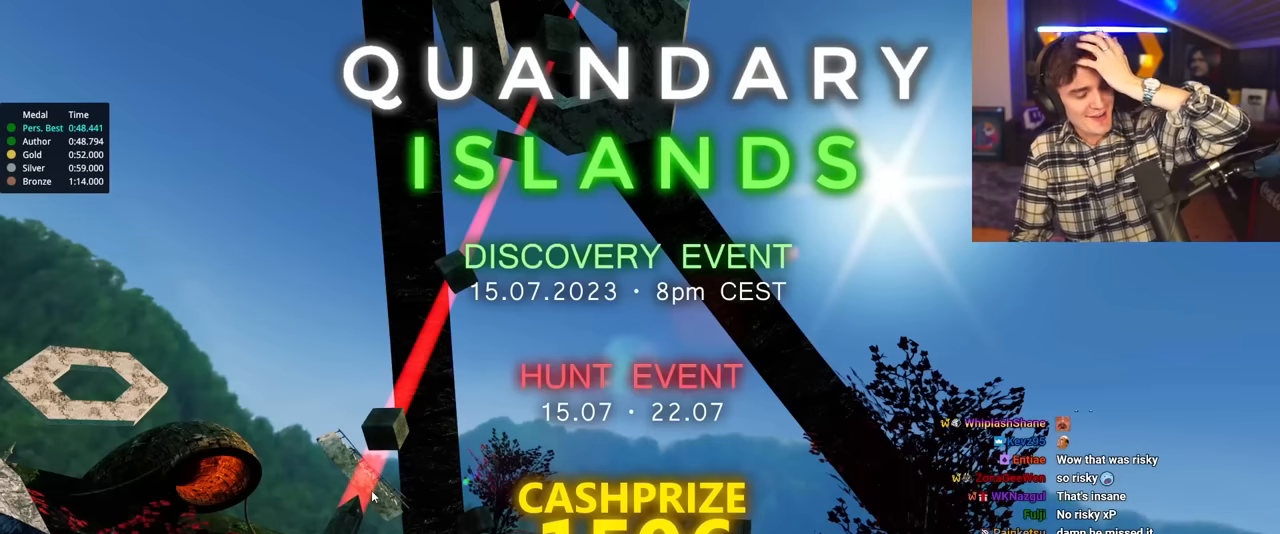
{"keys": [], "events": []}
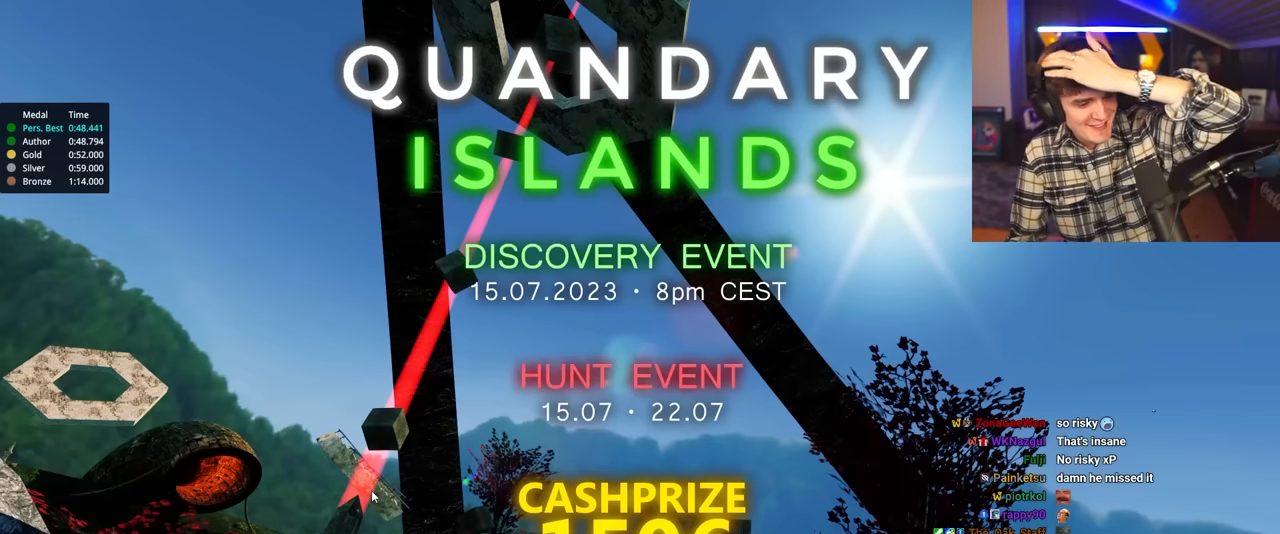
{"keys": [], "events": []}
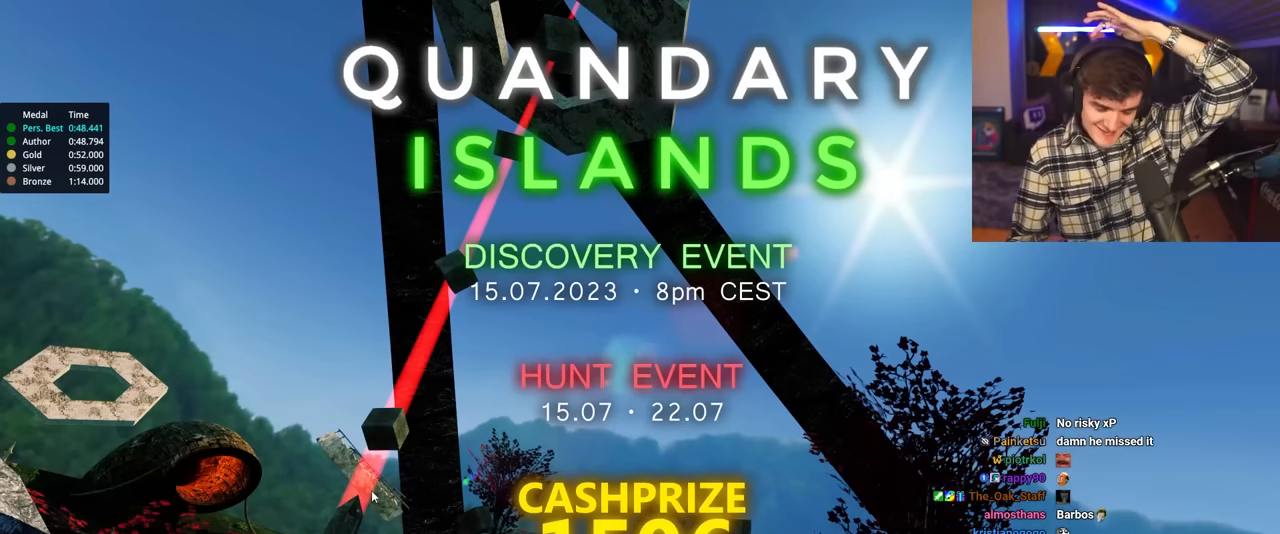
{"keys": [], "events": []}
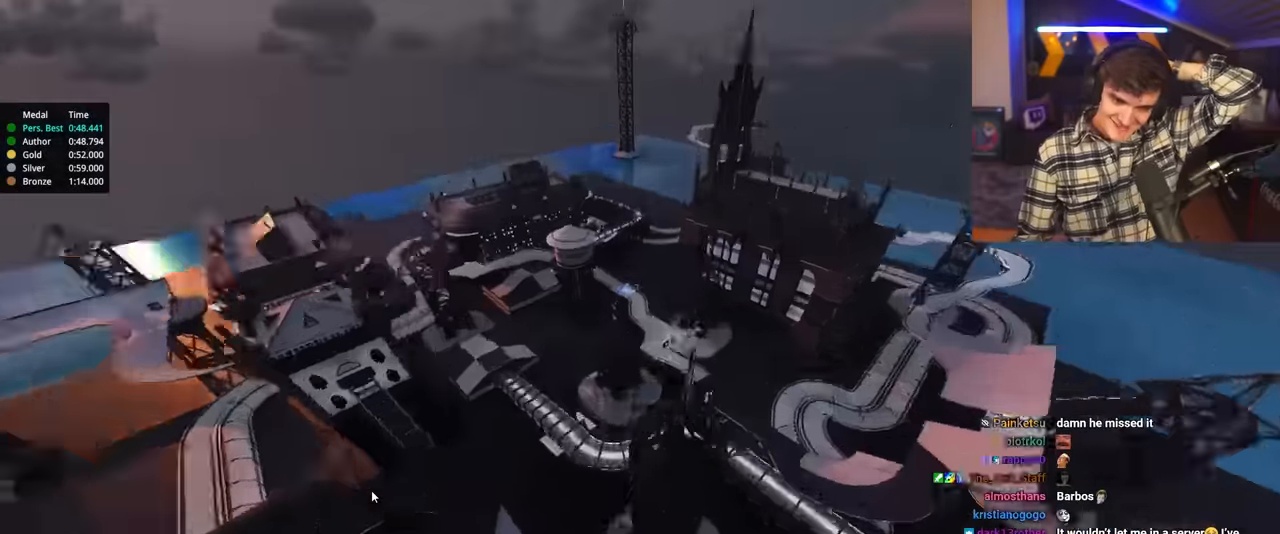
{"keys": [], "events": [[133, "down", "down"], [233, "down", "up"]]}
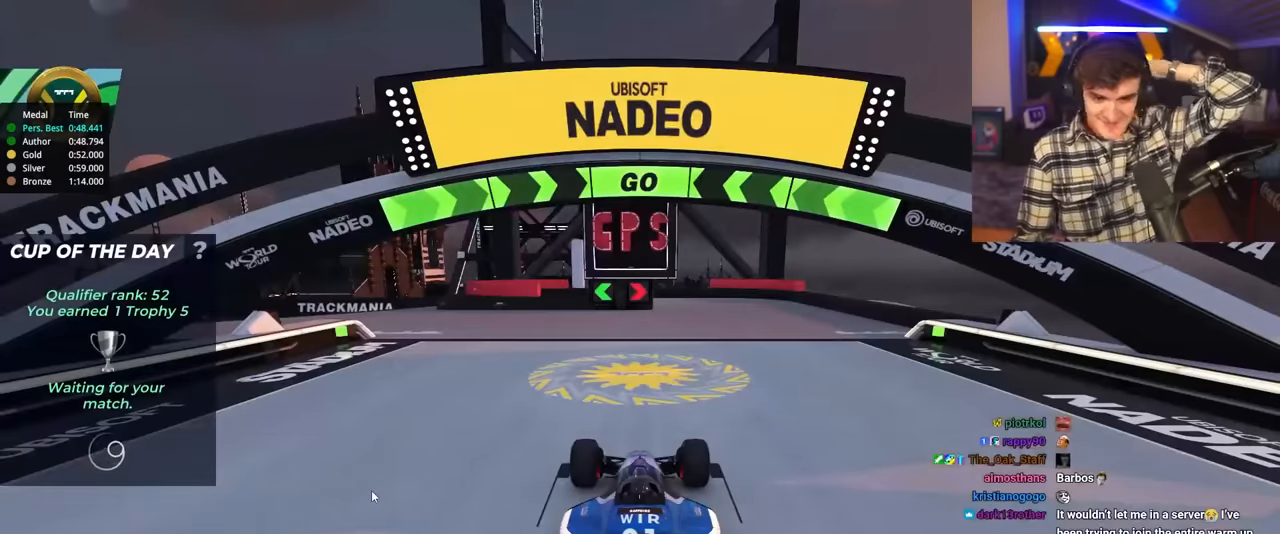
{"keys": ["up"], "events": [[66, "up", "down"]]}
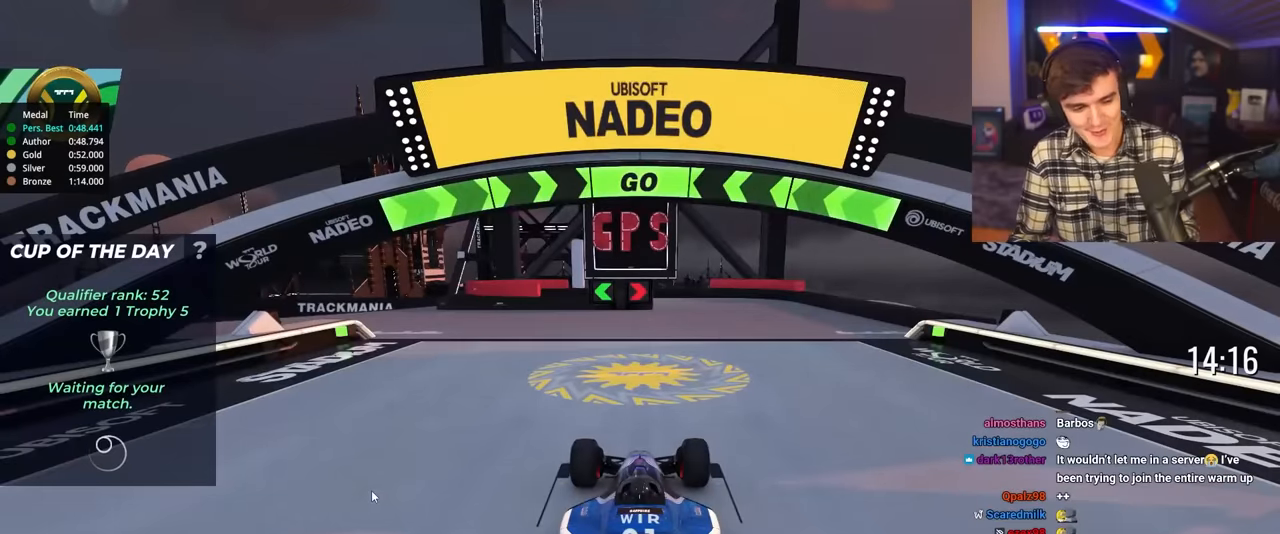
{"keys": ["up"], "events": []}
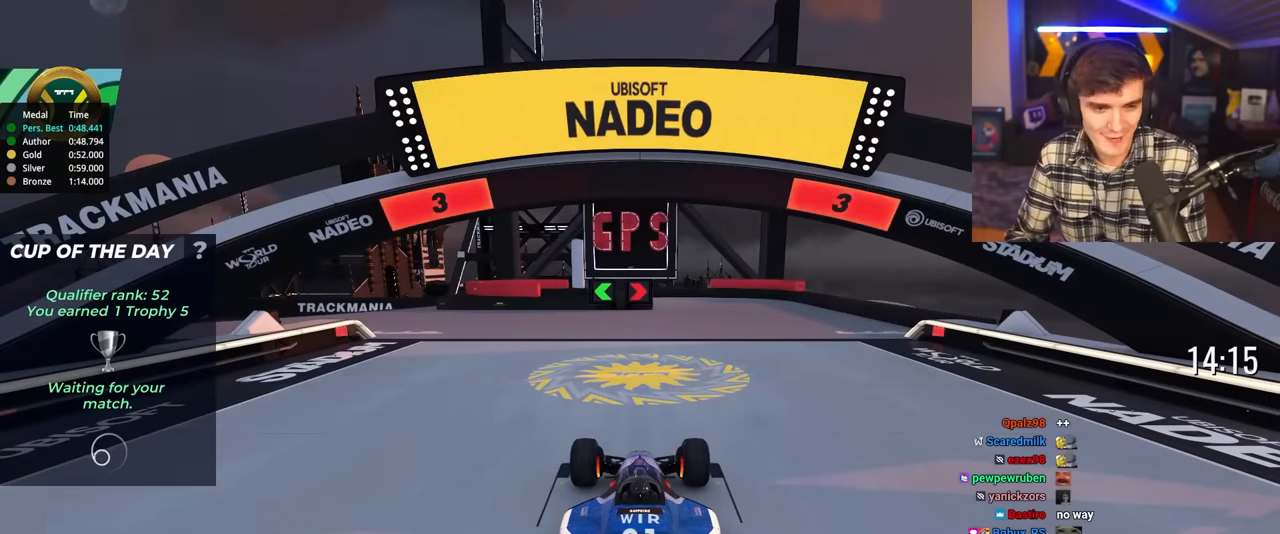
{"keys": ["up"], "events": []}
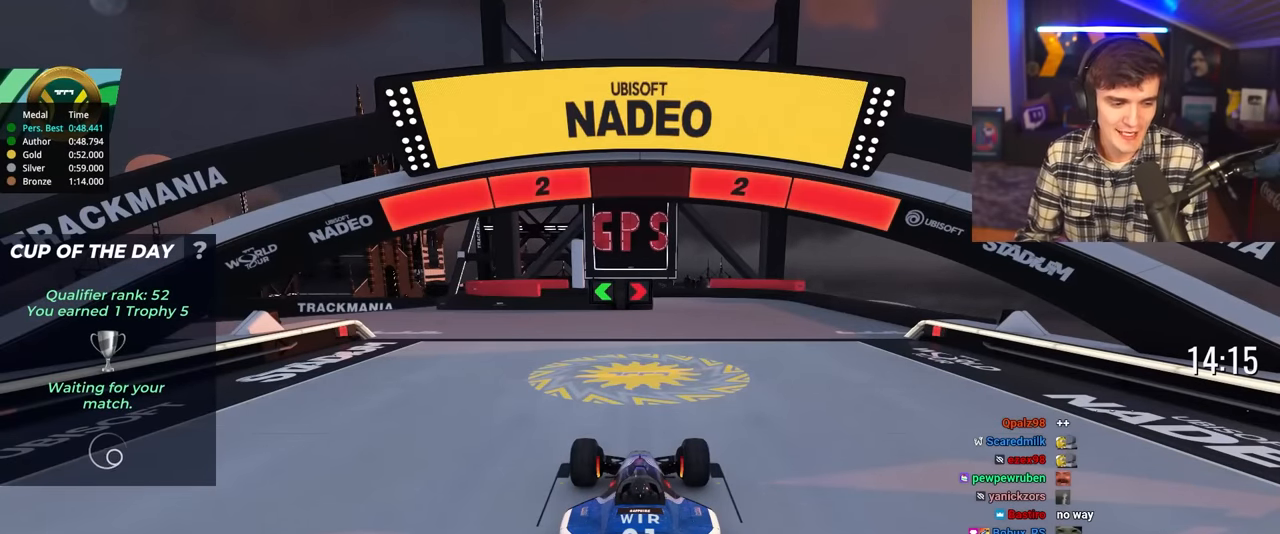
{"keys": [], "events": [[166, "up", "up"]]}
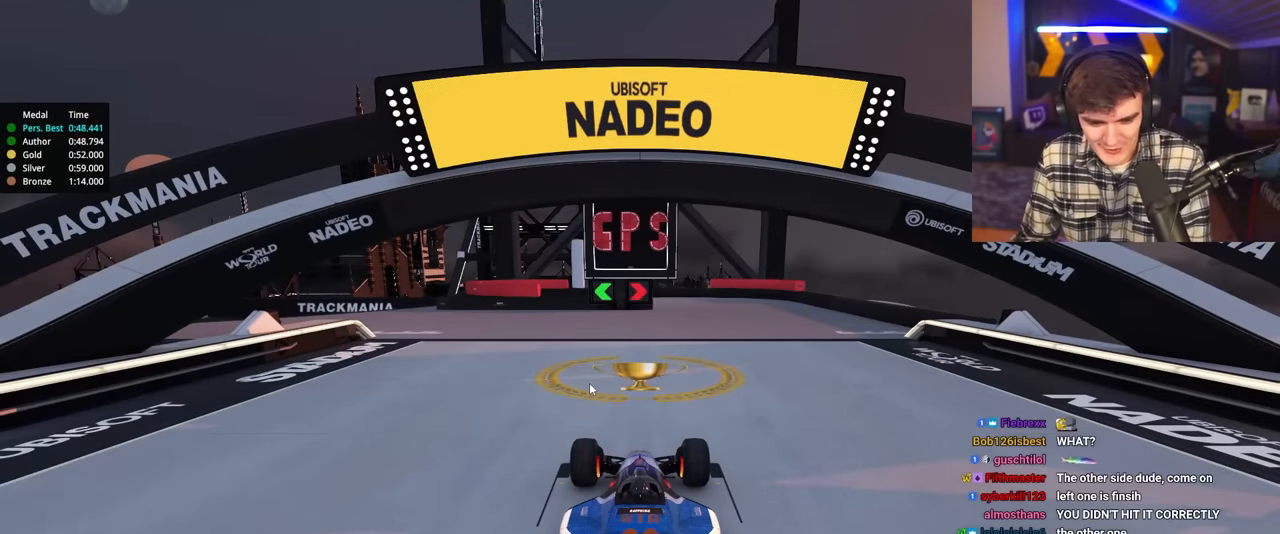
{"keys": [], "events": []}
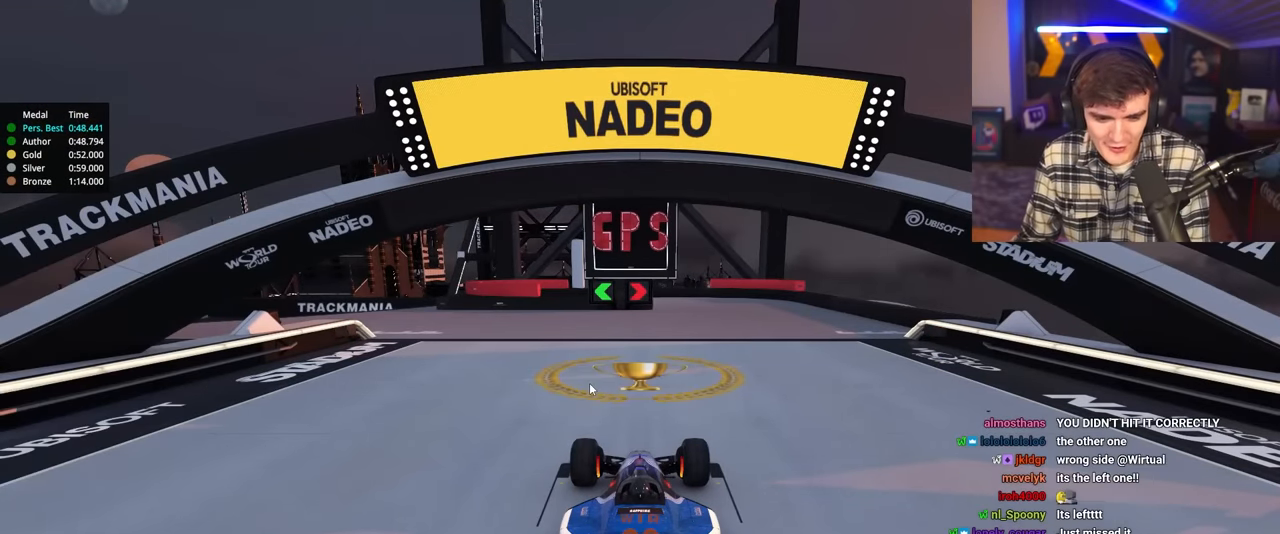
{"keys": [], "events": []}
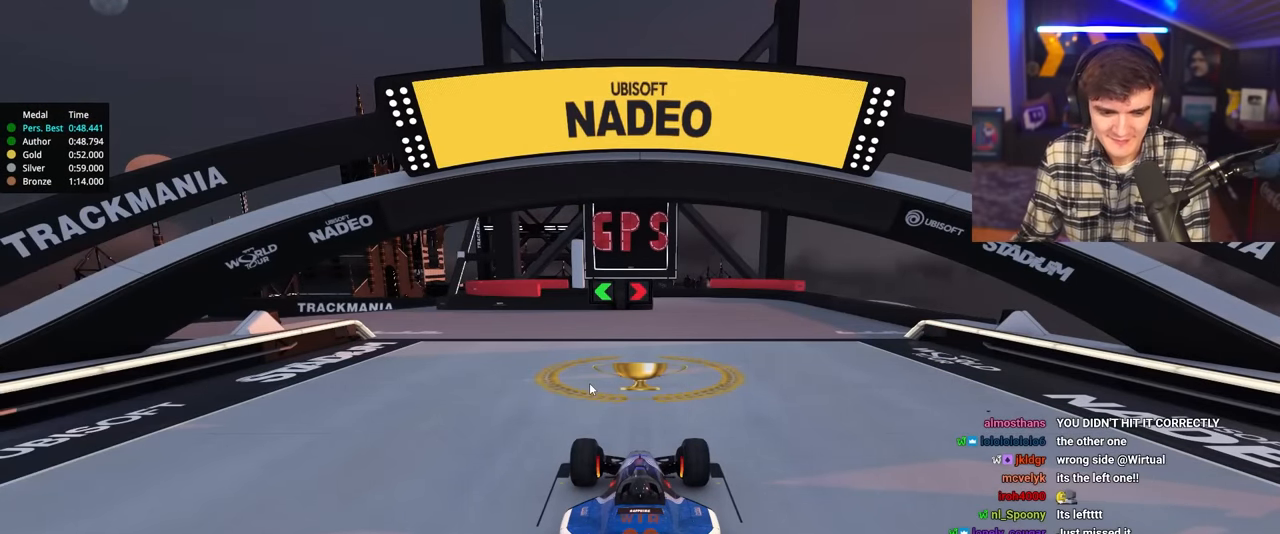
{"keys": [], "events": []}
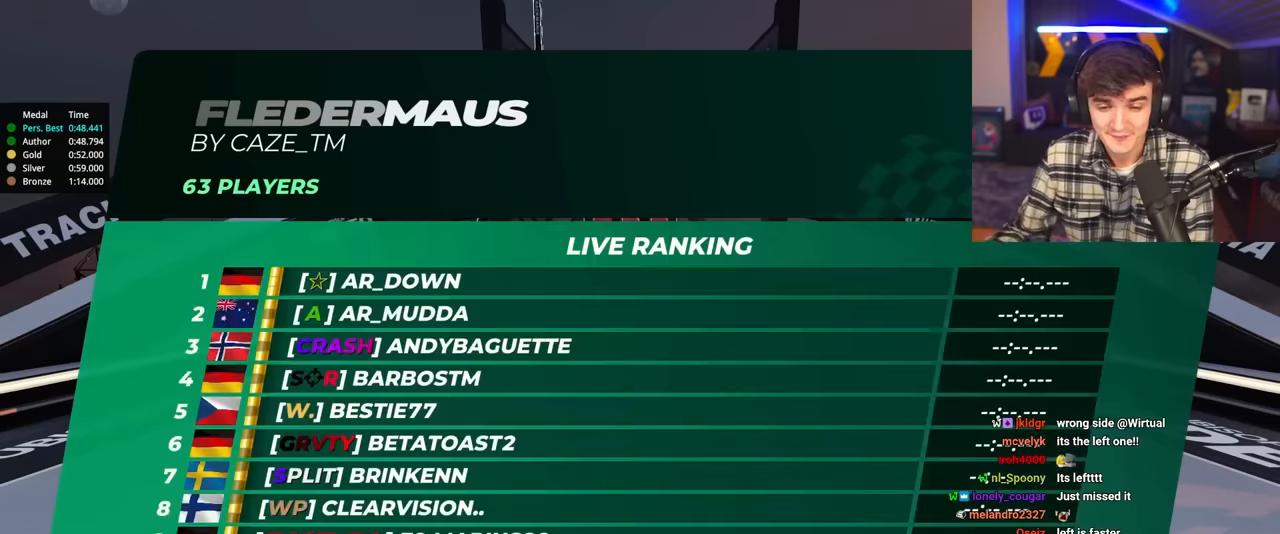
{"keys": [], "events": []}
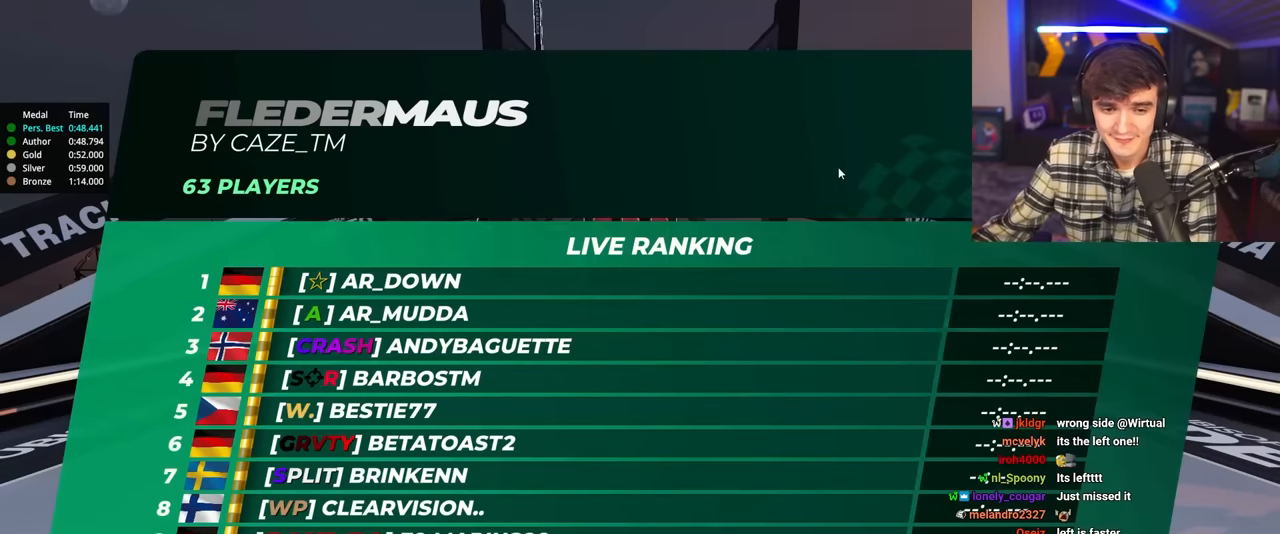
{"keys": [], "events": []}
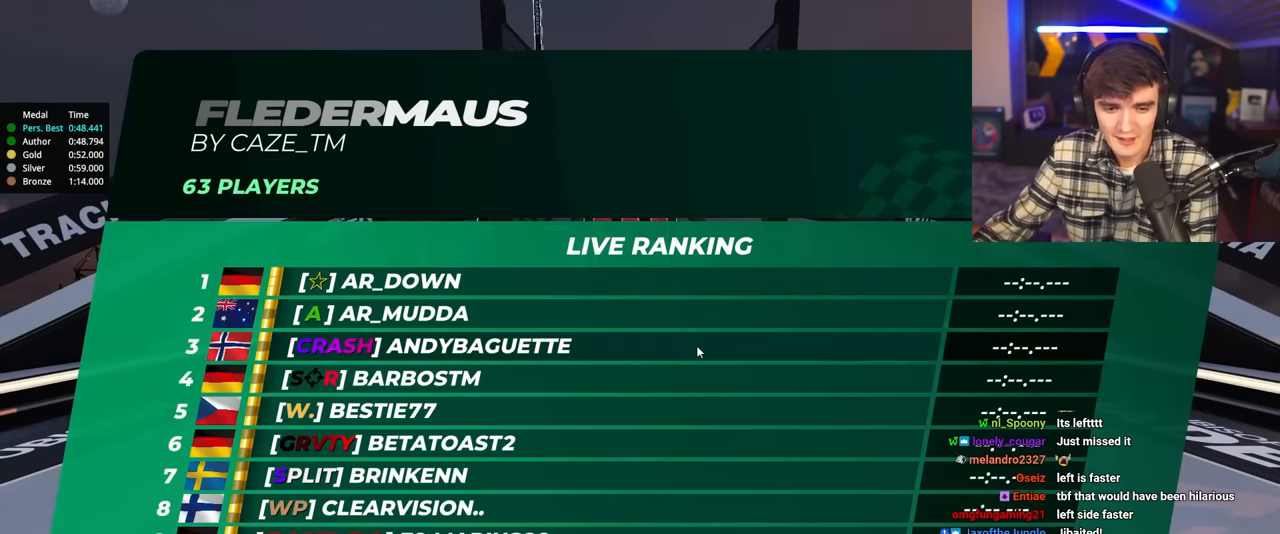
{"keys": [], "events": []}
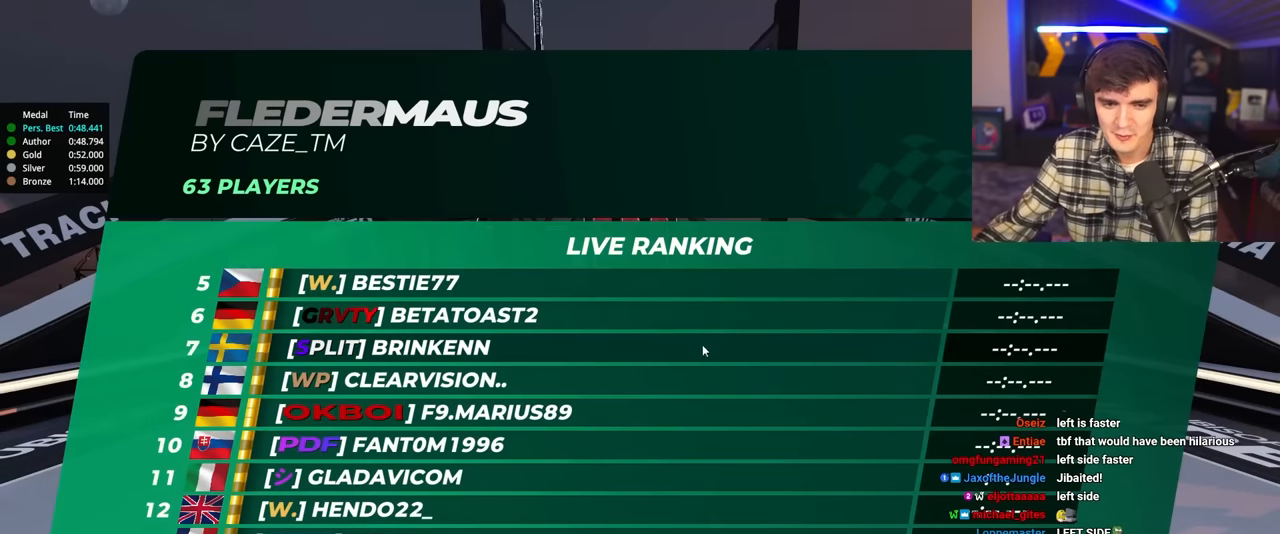
{"keys": [], "events": []}
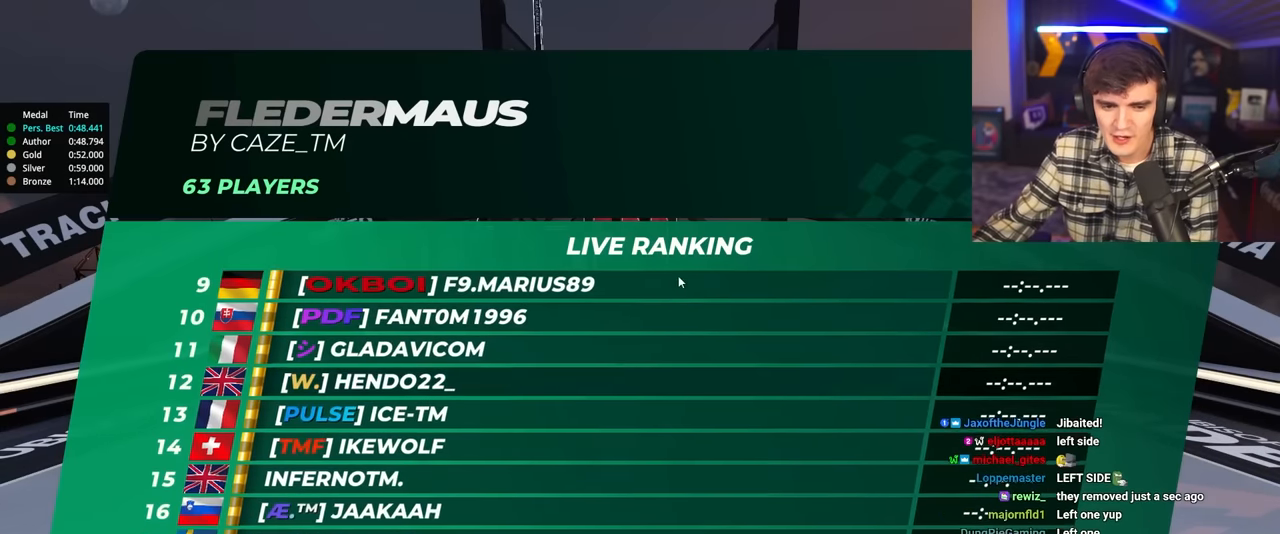
{"keys": [], "events": []}
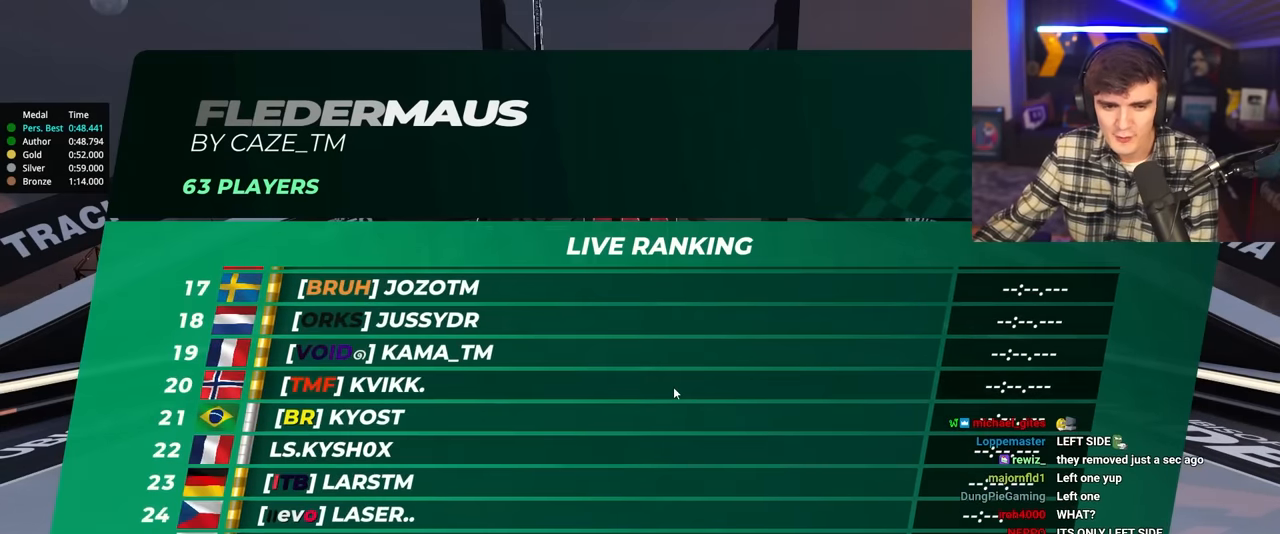
{"keys": ["up"], "events": [[450, "up", "down"]]}
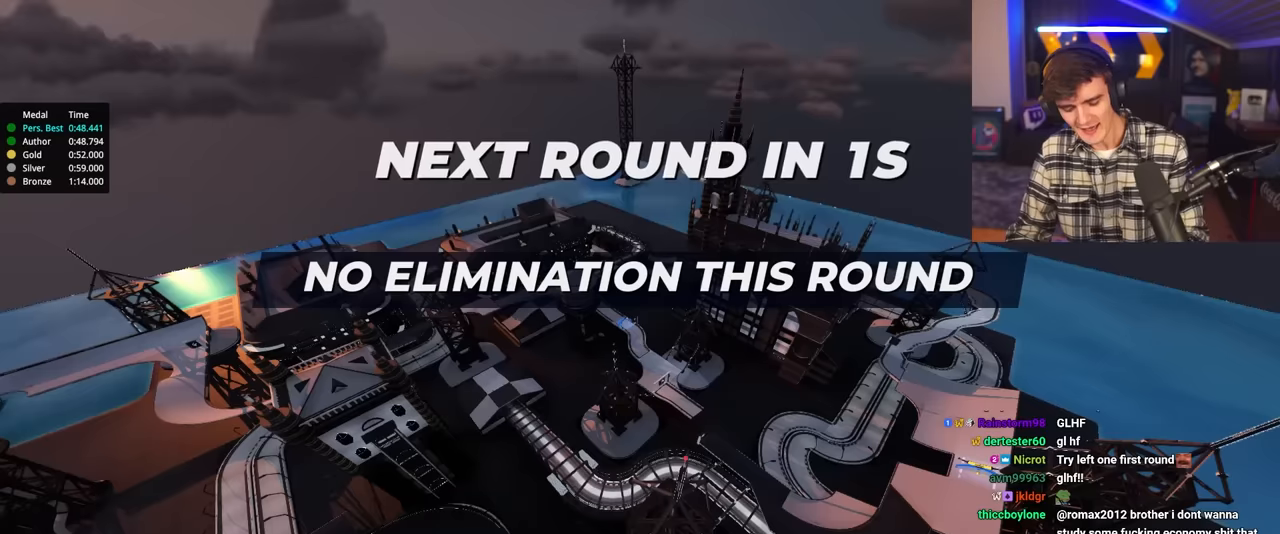
{"keys": ["up"], "events": []}
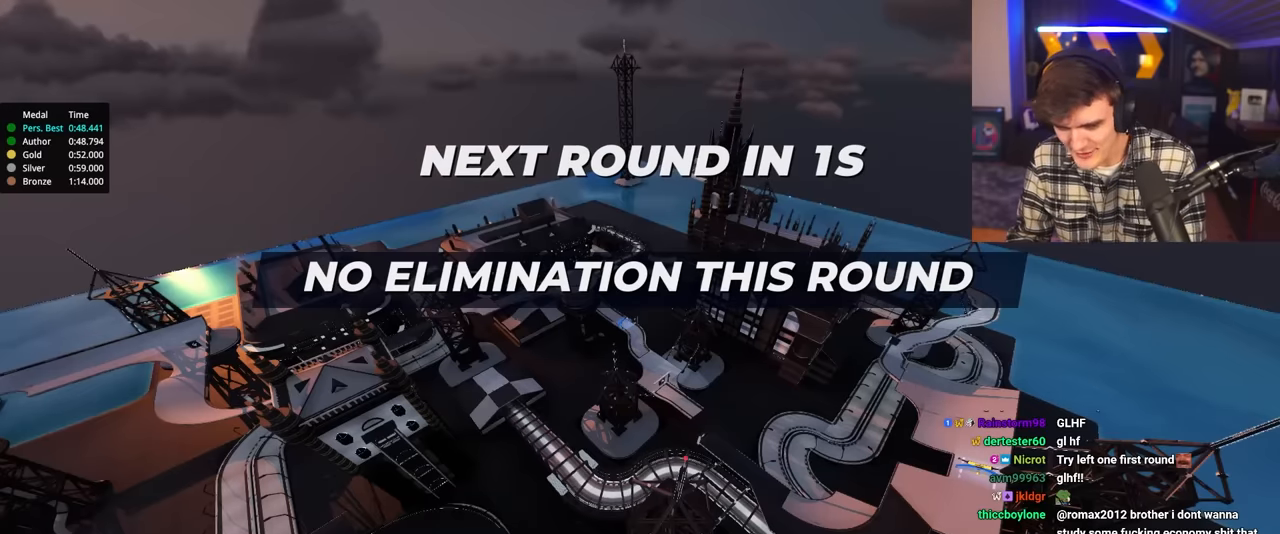
{"keys": ["up"], "events": []}
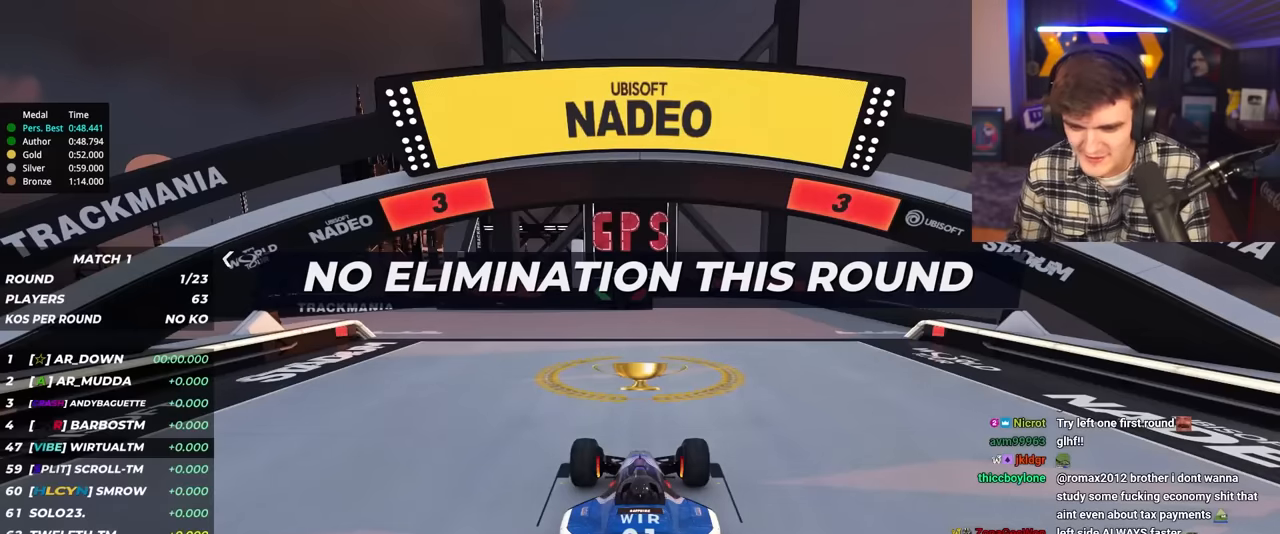
{"keys": ["up"], "events": []}
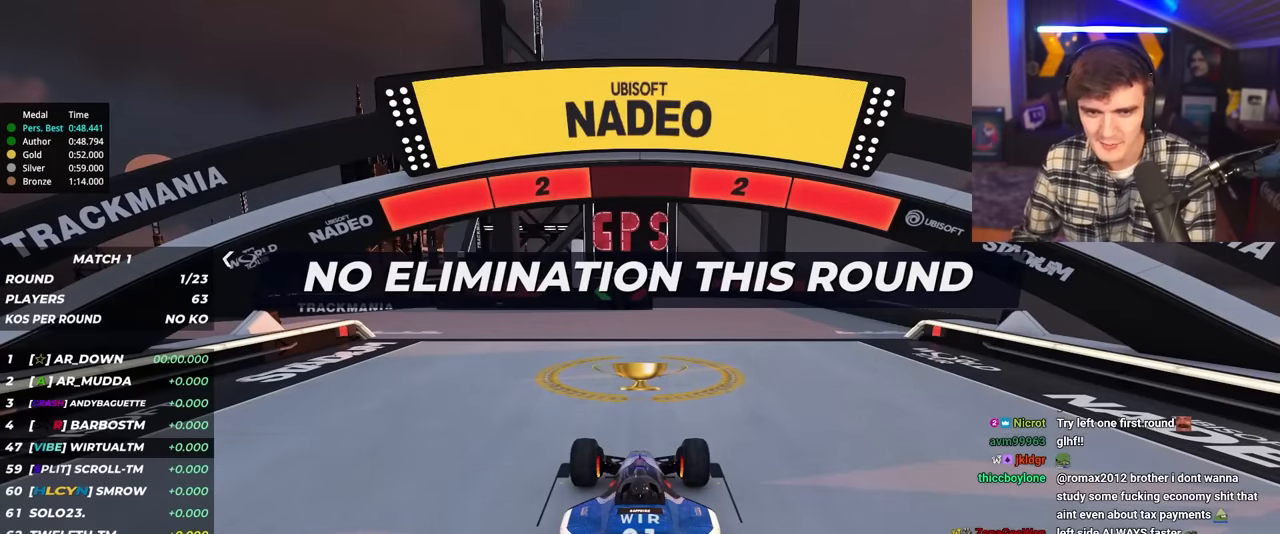
{"keys": ["up"], "events": []}
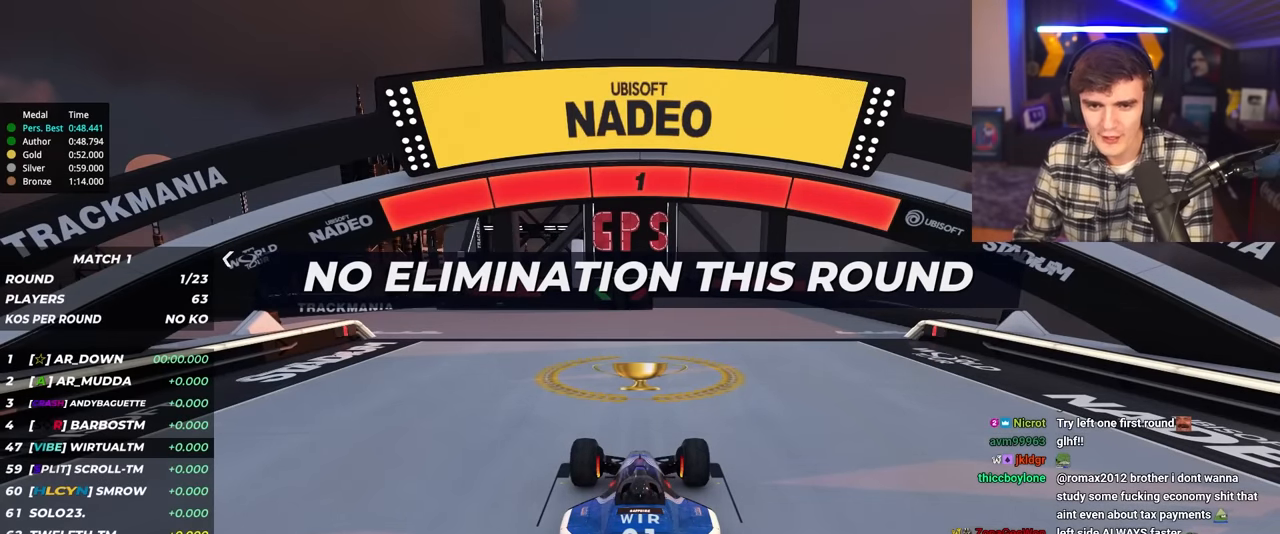
{"keys": ["up"], "events": []}
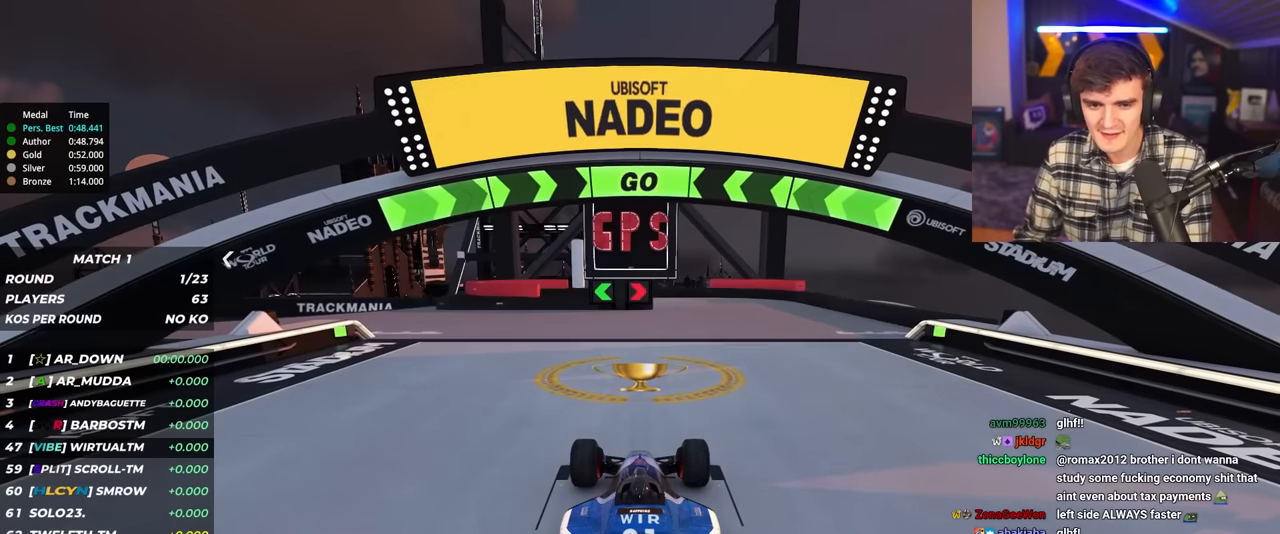
{"keys": ["left", "up"], "events": [[150, "left", "down"]]}
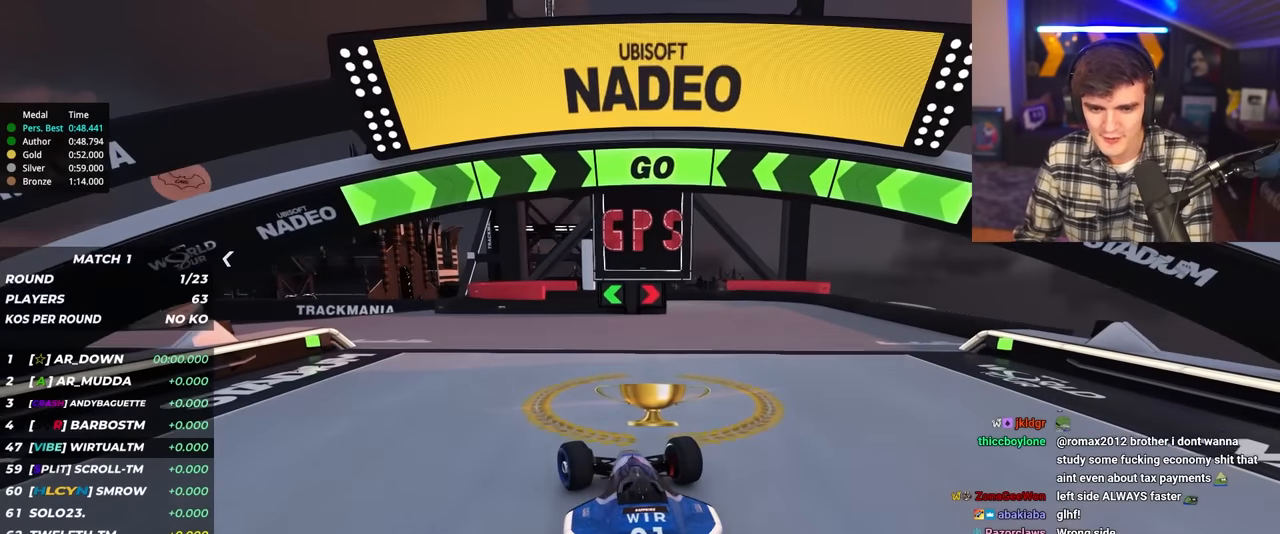
{"keys": ["left", "up"], "events": []}
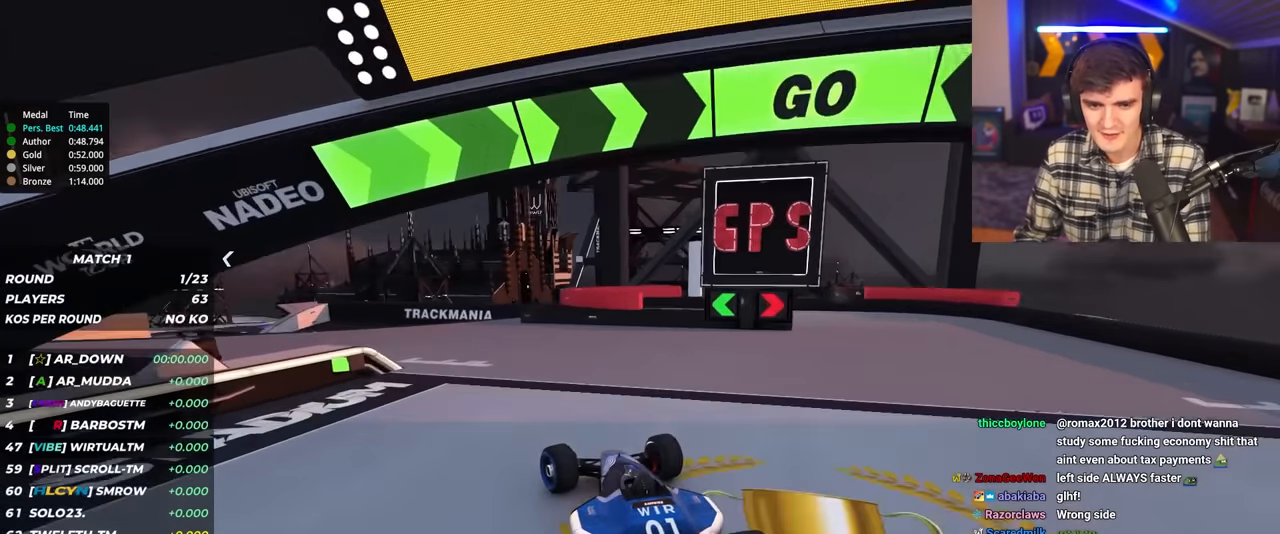
{"keys": ["up"], "events": [[450, "left", "up"]]}
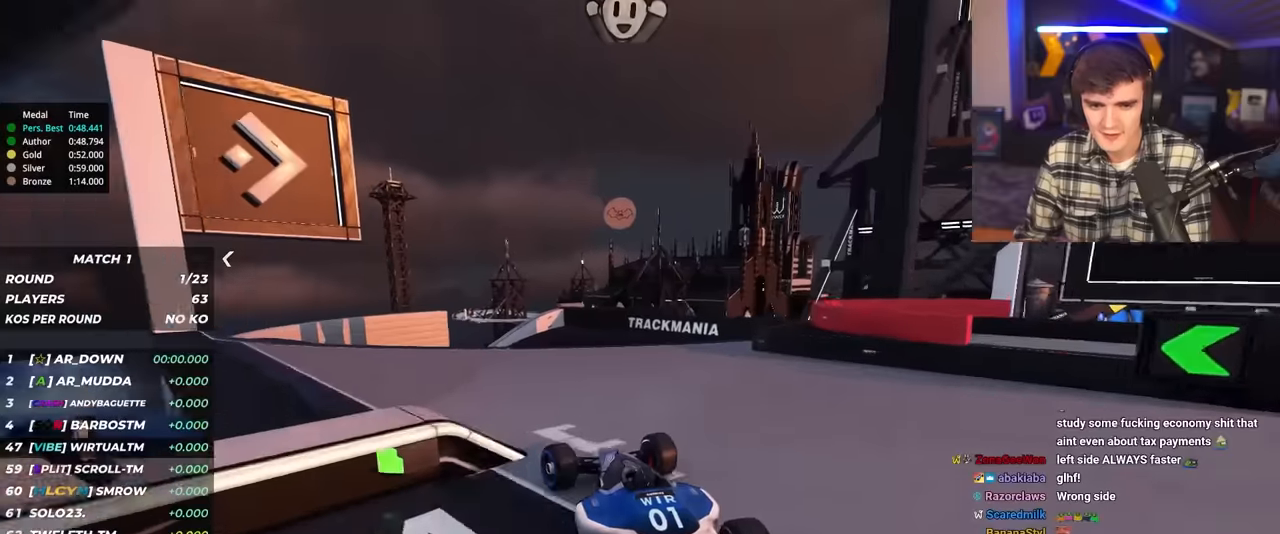
{"keys": ["right", "up"], "events": [[50, "left", "down"], [283, "left", "up"], [417, "right", "down"]]}
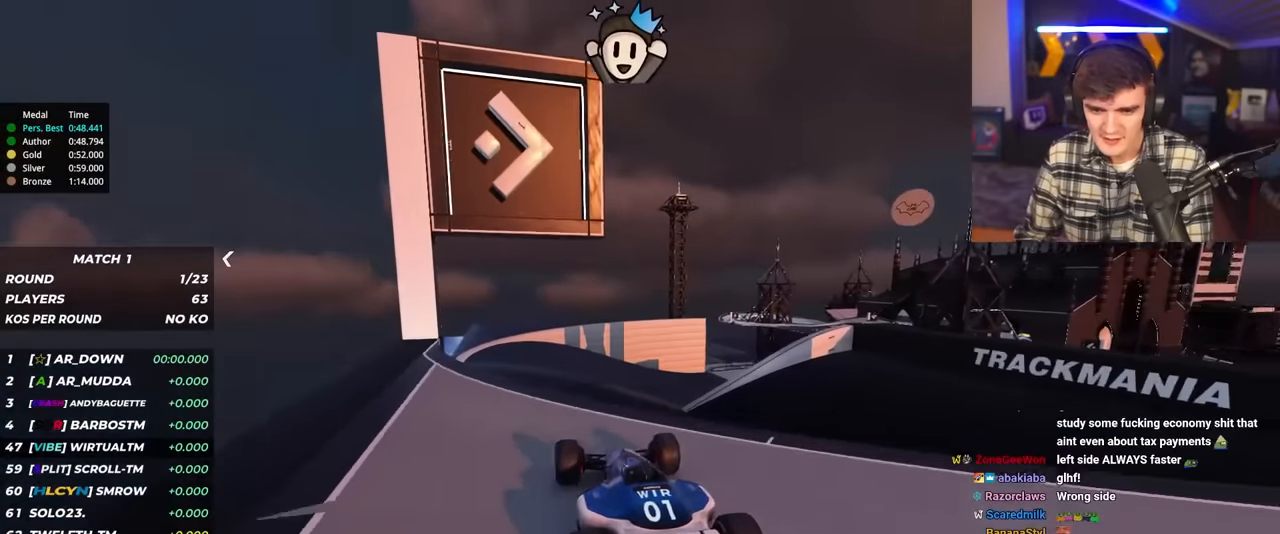
{"keys": ["brake", "right", "up"], "events": [[150, "right", "up"], [433, "right", "down"], [483, "brake", "down"]]}
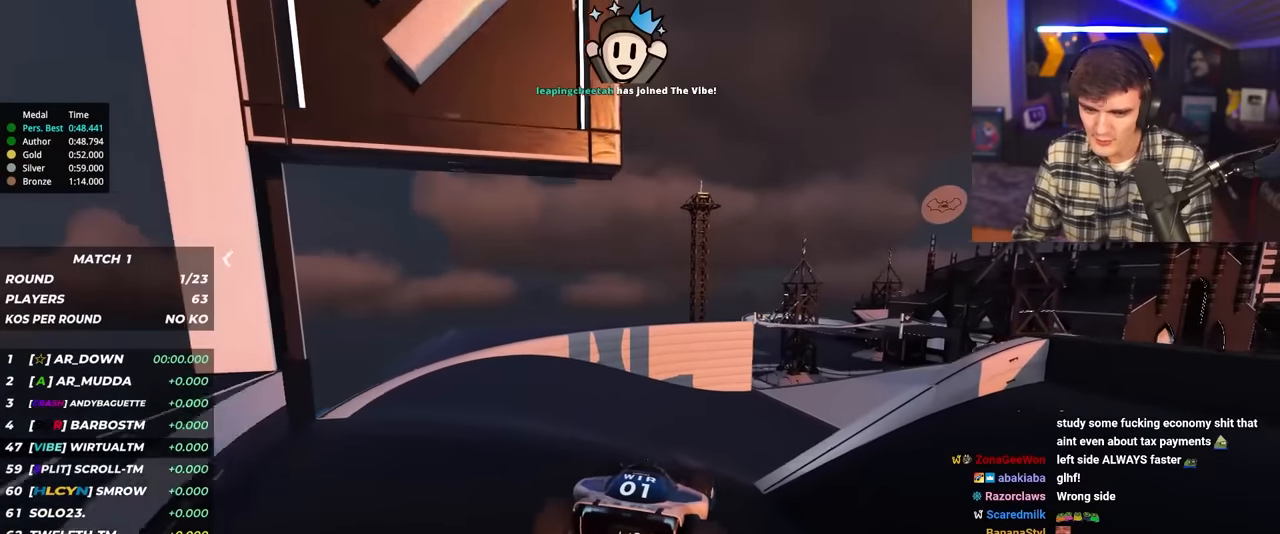
{"keys": ["right", "up"], "events": [[33, "brake", "up"]]}
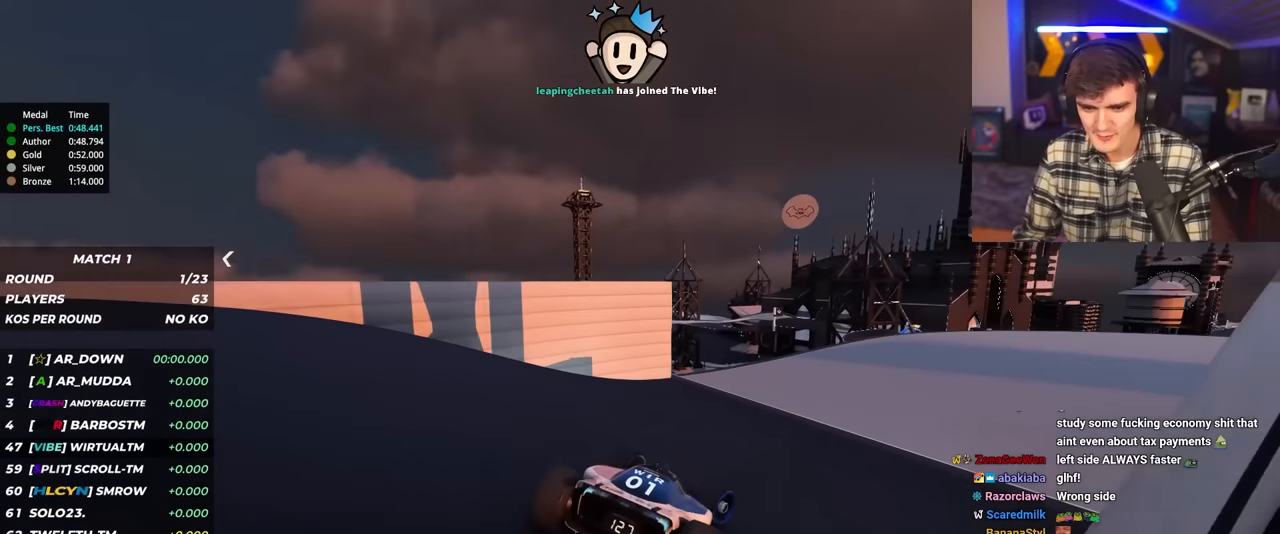
{"keys": ["right", "up"], "events": []}